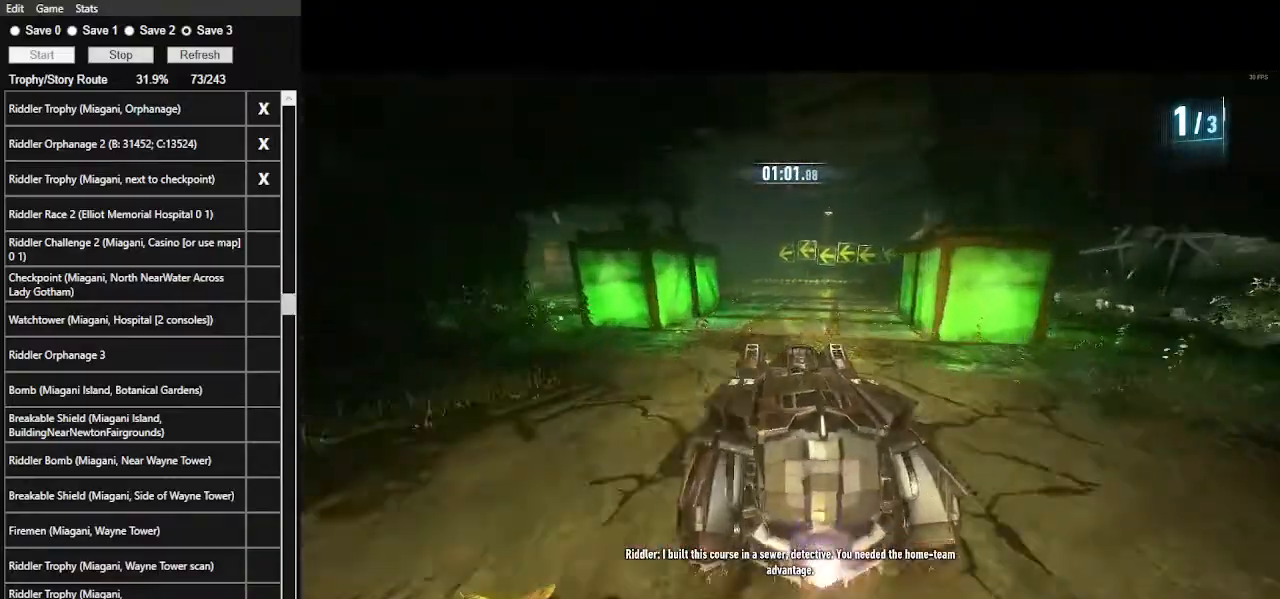
Gameplay with keyboard and mouse; each line is a JSON object with the keys and mouse buttons held at the frame after it. "events" lists presses ("down") and releases ("up") of ".", "/", "0", "1", "2", "3", "4", "5", "6", "7", "8", "9", "a", "alt_l", "alt_r", "b", "backslash", "backspace", "c", "caps_lock", "comma", "ctrl_l", "ctrl_r", "d", "e", "equals", "f", "g", "h", "i", "j", "k", "l", "lbracket", "m", "minus", "n", "o", "p", "q", "quote", "r", "rbracket", "return", "s", "semicolon", "shift_l", "shift_r", "space", "super_l", "super_r", "t", "tab", "tilde", "u", "v", "w", "x", "y", "z", "mouse_left", "mouse_wheel" and "mouse_right" between this image and that frame as [ms after this image, input, new state], when the widget could be followed in between. "mouse_left", "mouse_wheel", "mouse_right" = the "left", "wheel", "right" buttons of the "mouse" list. No other keys are recorded. "wheel" means that the mouse wheel is clicked or scrolled. Not read: mouse_move.
{"keys": ["a", "shift_l", "w"], "mouse": [], "events": [[67, "mouse_left", "down"], [167, "mouse_left", "up"], [267, "a", "down"], [434, "shift_l", "down"]]}
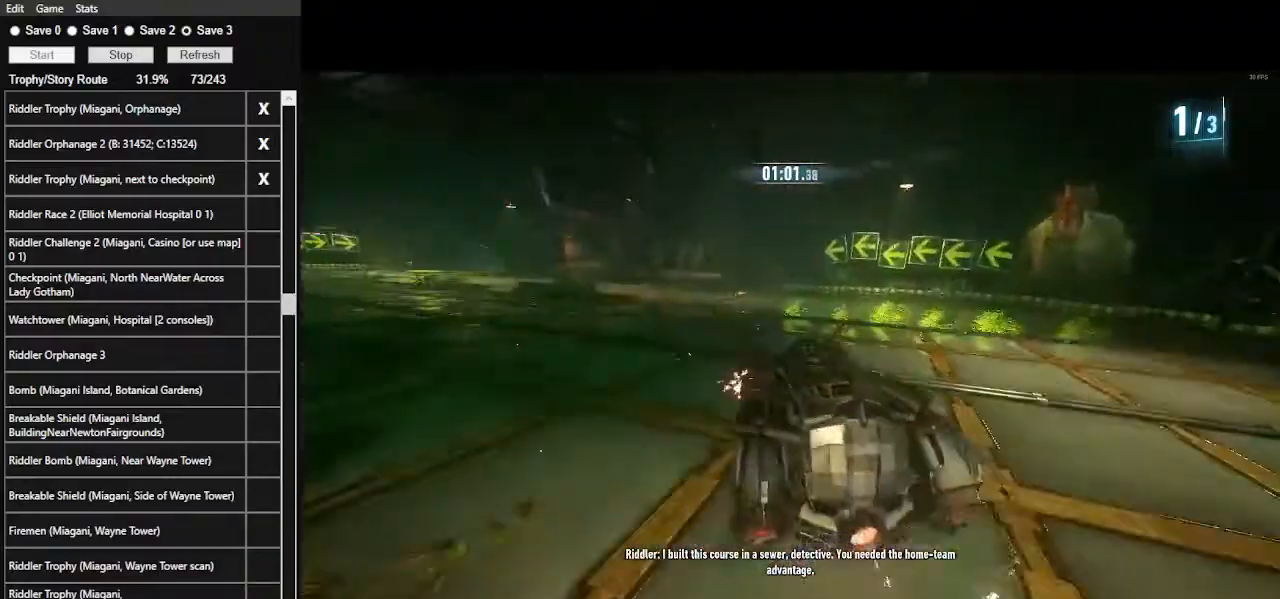
{"keys": ["d", "w"], "mouse": [], "events": [[234, "a", "up"], [367, "shift_l", "up"], [400, "d", "down"]]}
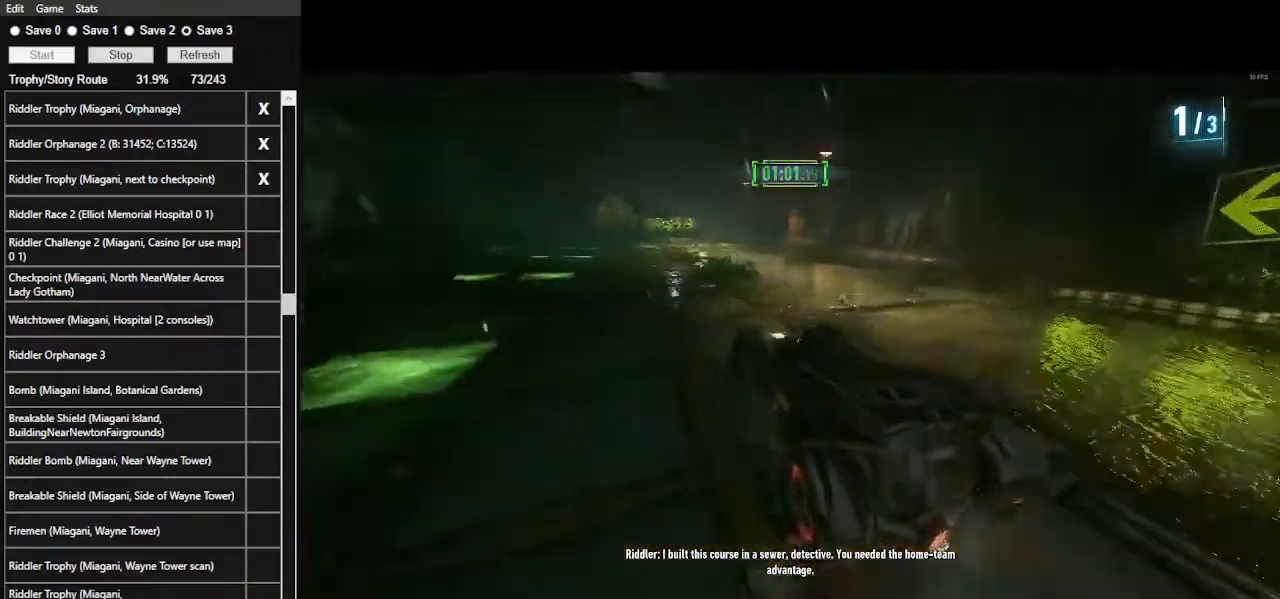
{"keys": ["w"], "mouse": ["left"], "events": [[234, "d", "up"], [400, "mouse_left", "down"]]}
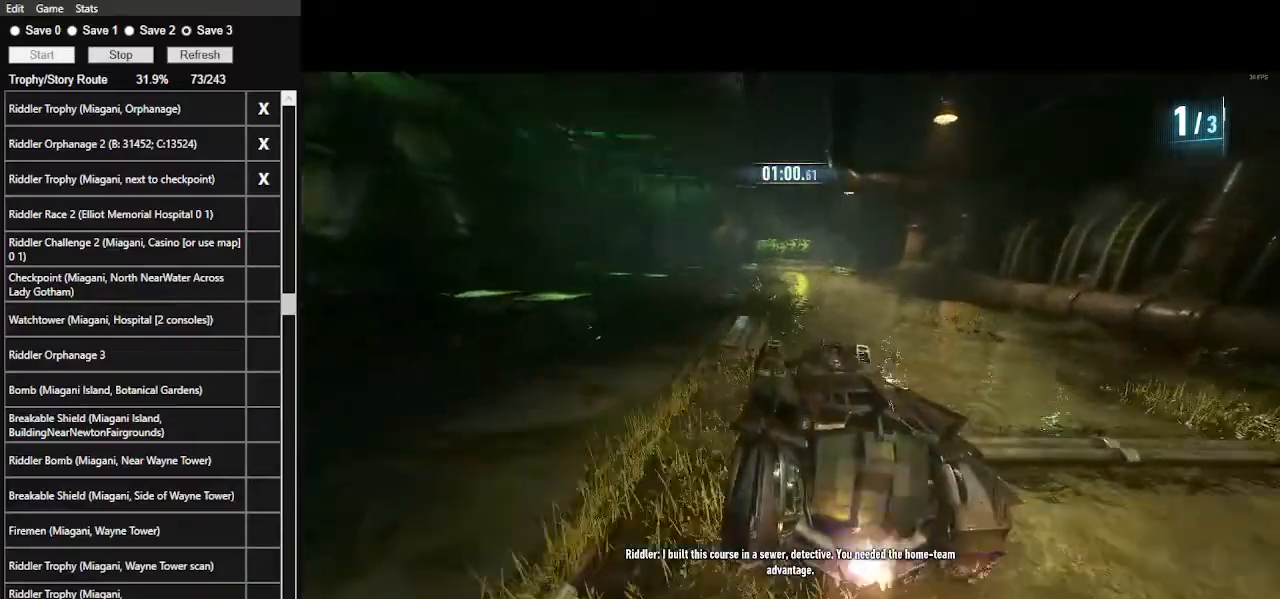
{"keys": ["w"], "mouse": [], "events": [[400, "mouse_left", "up"]]}
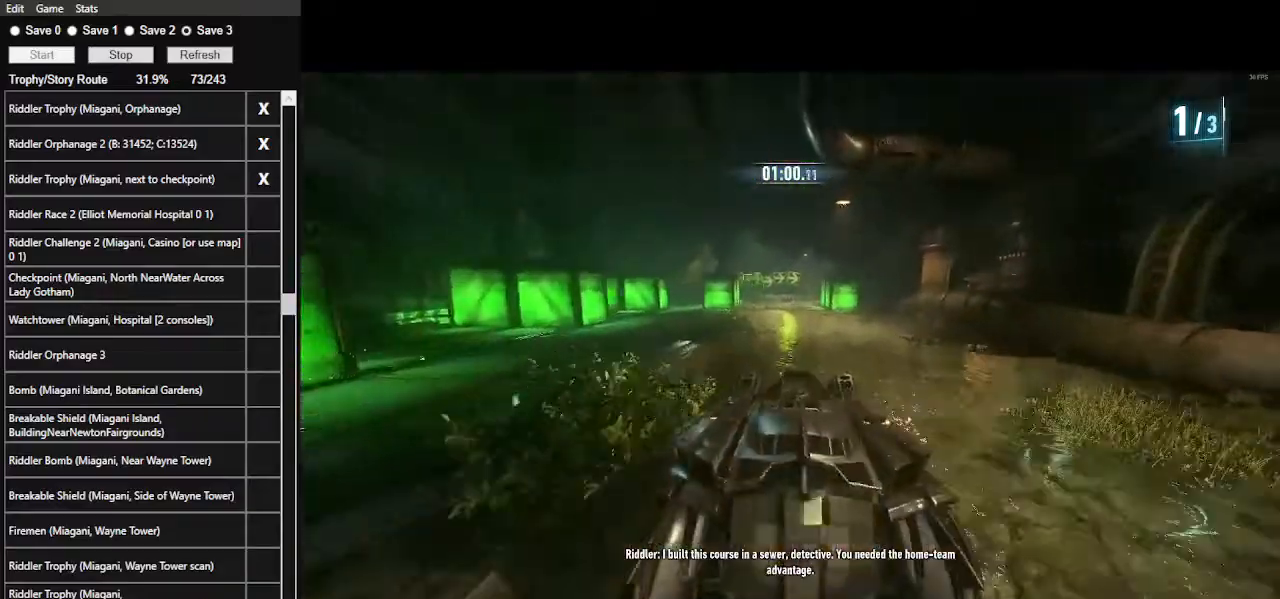
{"keys": ["w"], "mouse": [], "events": [[134, "mouse_left", "down"], [234, "mouse_left", "up"], [367, "mouse_left", "down"], [467, "mouse_left", "up"]]}
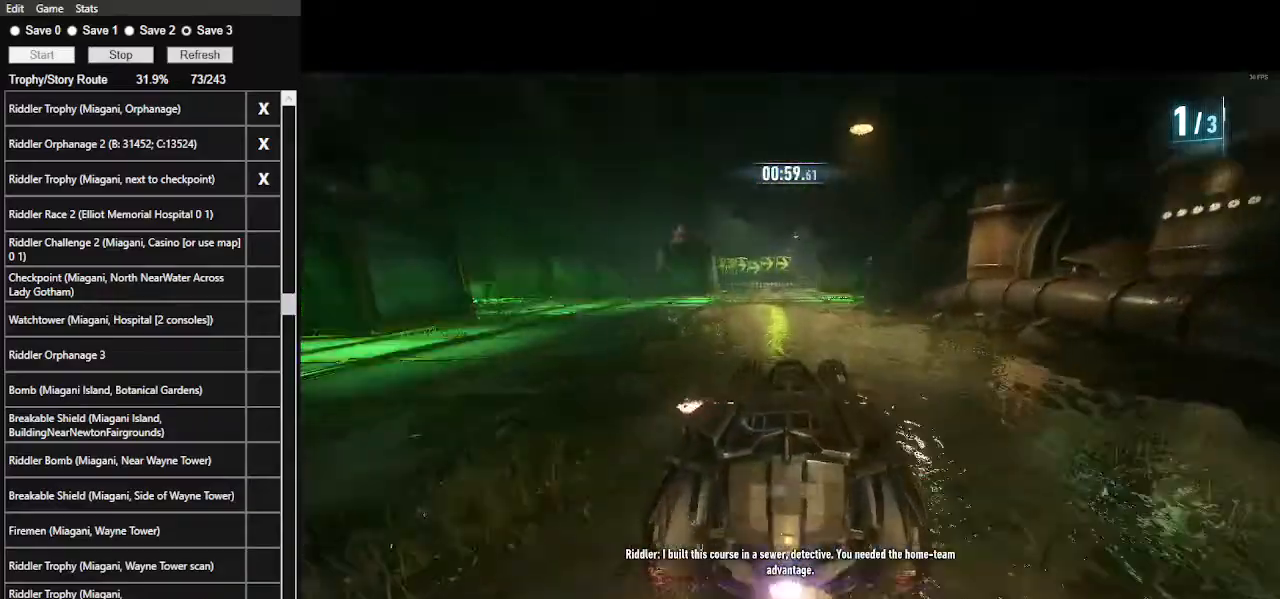
{"keys": ["w"], "mouse": [], "events": [[100, "d", "down"], [234, "d", "up"]]}
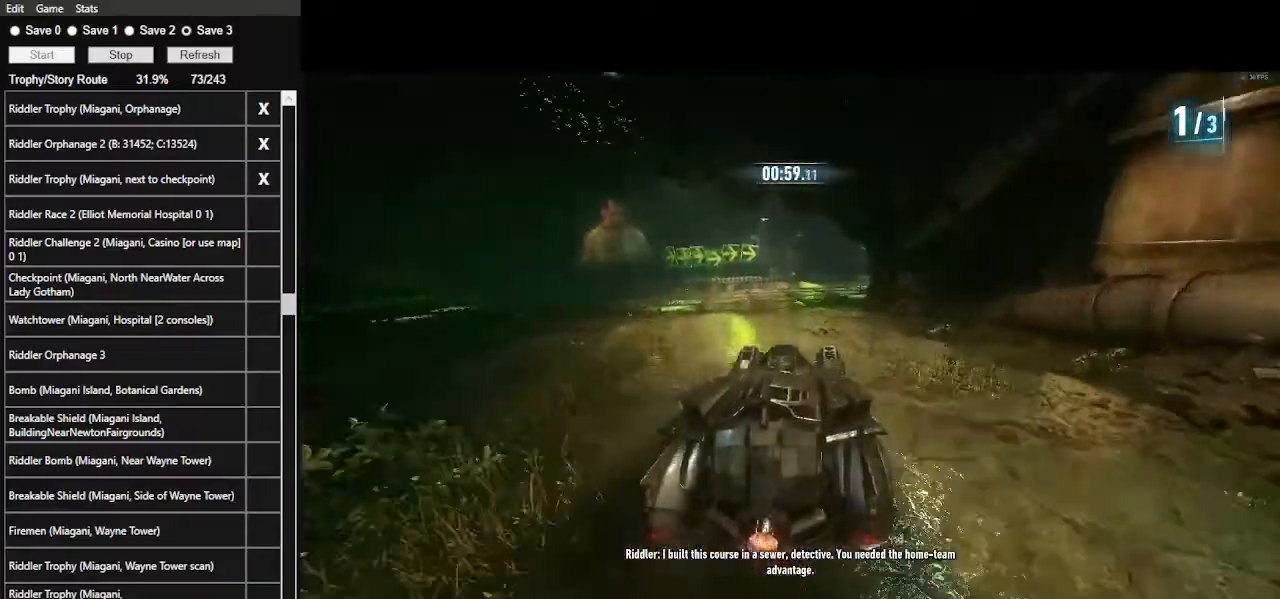
{"keys": ["w"], "mouse": ["left"], "events": [[200, "a", "down"], [400, "a", "up"], [434, "mouse_left", "down"]]}
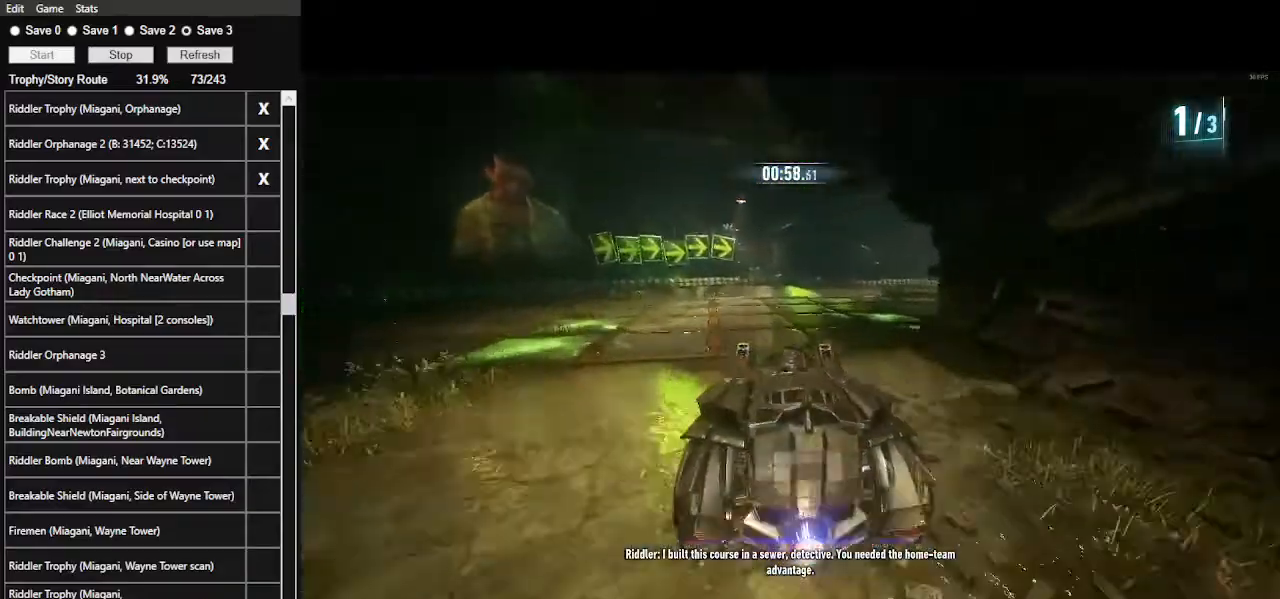
{"keys": ["d", "shift_l", "w"], "mouse": [], "events": [[234, "mouse_left", "up"], [267, "d", "down"], [434, "shift_l", "down"]]}
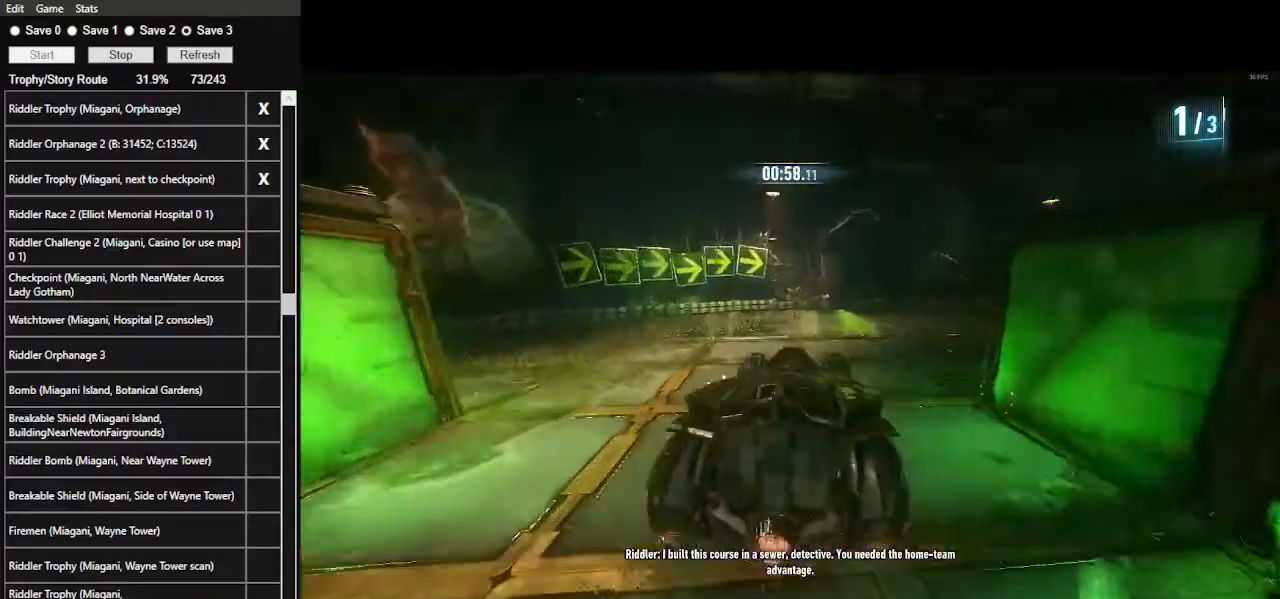
{"keys": ["w"], "mouse": [], "events": [[434, "d", "up"], [434, "shift_l", "up"]]}
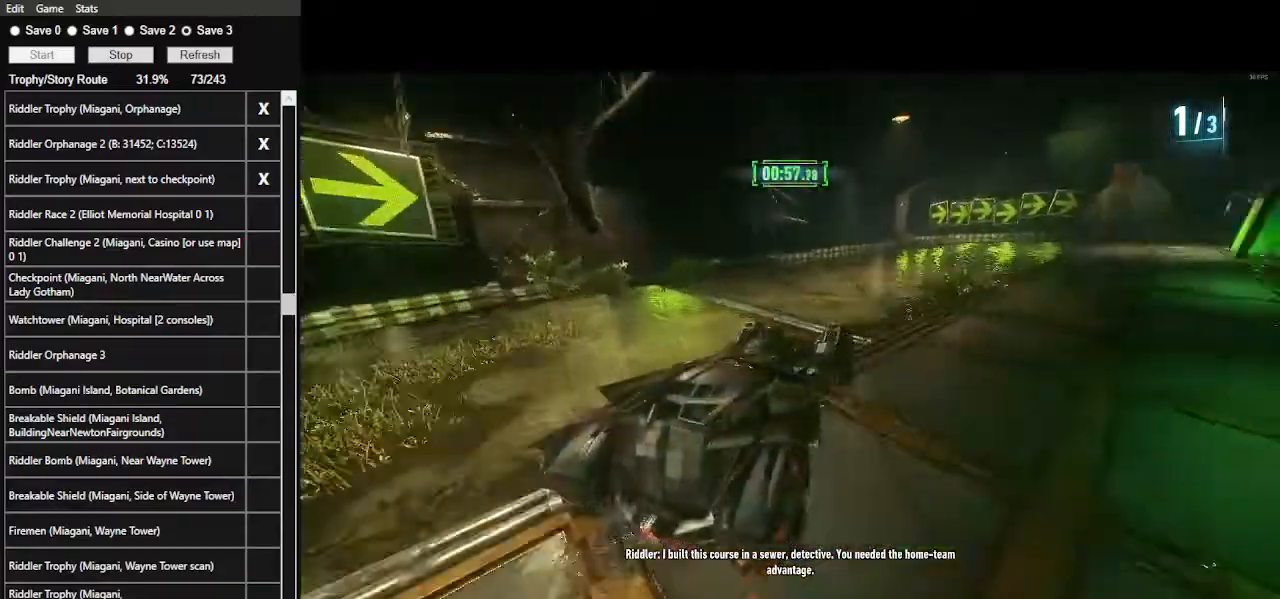
{"keys": ["w"], "mouse": ["left"], "events": [[167, "mouse_left", "down"], [267, "mouse_left", "up"], [400, "mouse_left", "down"]]}
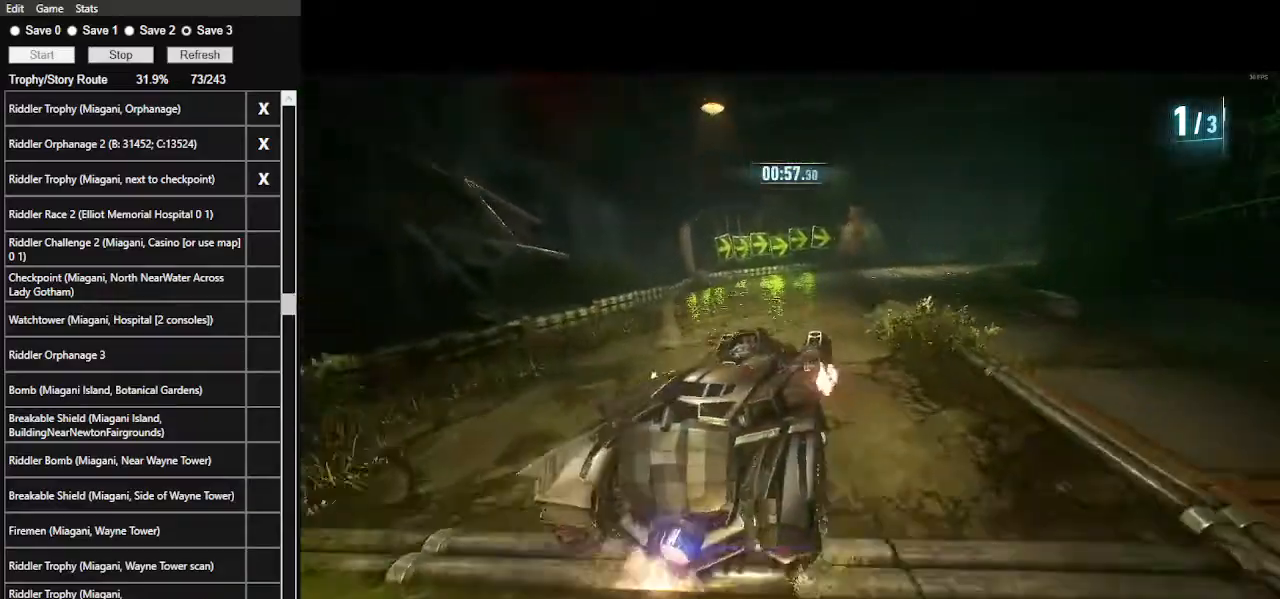
{"keys": ["d", "w"], "mouse": [], "events": [[34, "mouse_left", "up"], [167, "mouse_left", "down"], [267, "mouse_left", "up"], [367, "d", "down"]]}
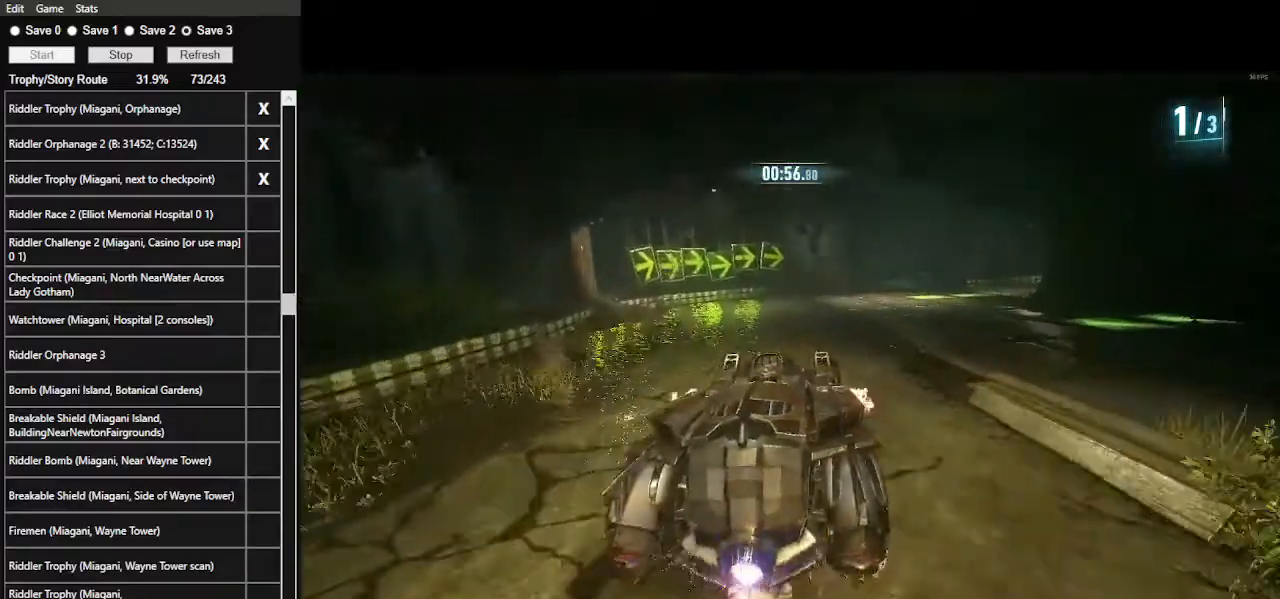
{"keys": ["w"], "mouse": [], "events": [[67, "shift_l", "down"], [434, "d", "up"], [434, "shift_l", "up"]]}
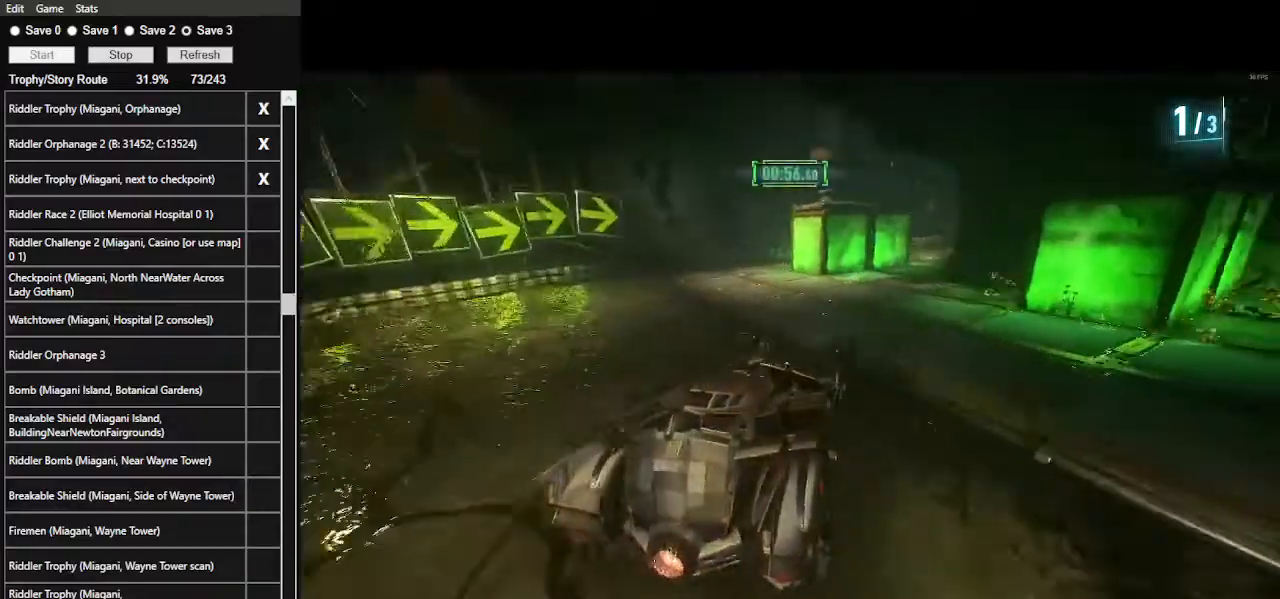
{"keys": ["w"], "mouse": [], "events": [[200, "mouse_left", "down"], [300, "a", "down"], [300, "mouse_left", "up"], [500, "a", "up"]]}
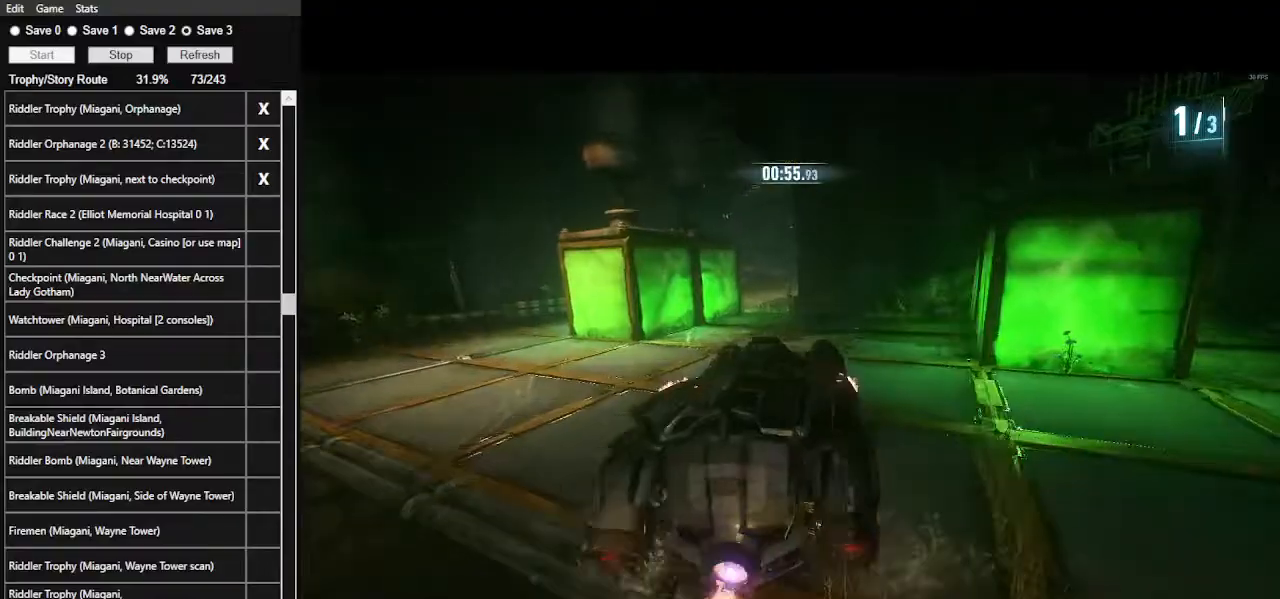
{"keys": ["w"], "mouse": ["left"], "events": [[234, "mouse_left", "down"]]}
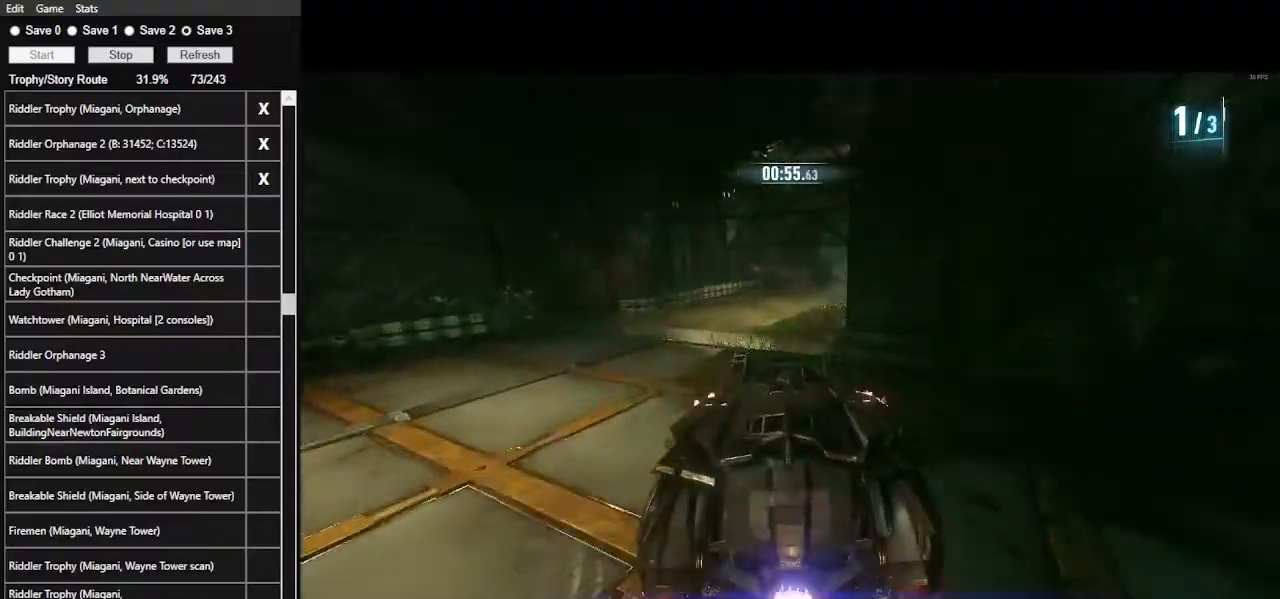
{"keys": ["d", "w"], "mouse": ["left"], "events": [[234, "d", "down"]]}
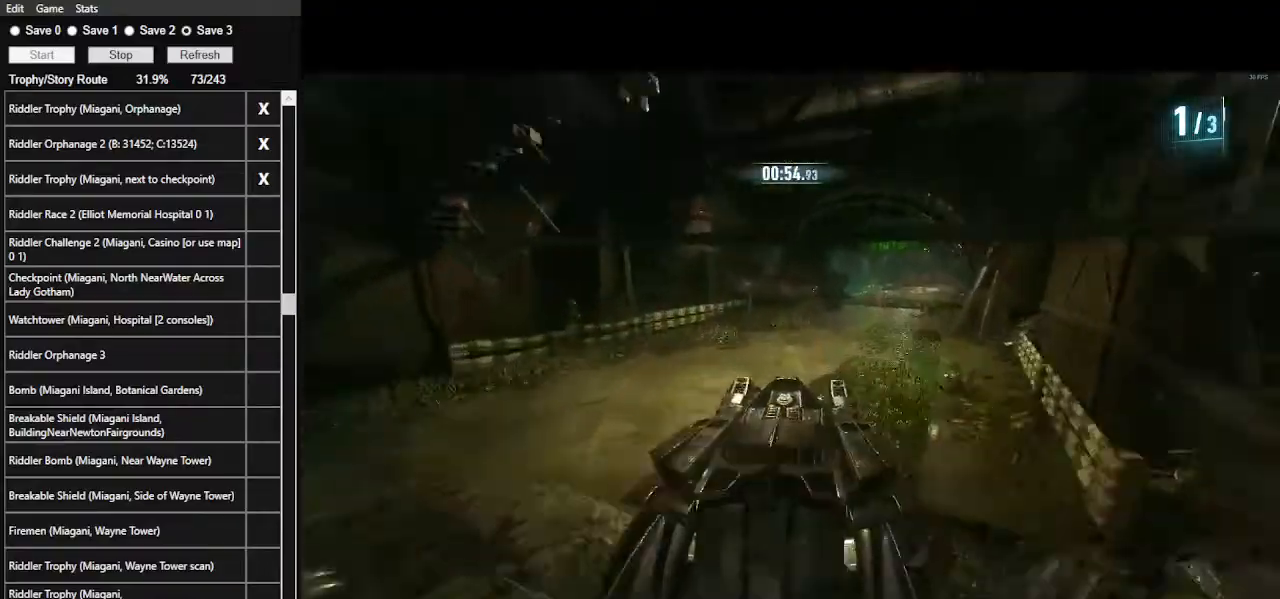
{"keys": ["w"], "mouse": ["left"], "events": [[367, "d", "up"]]}
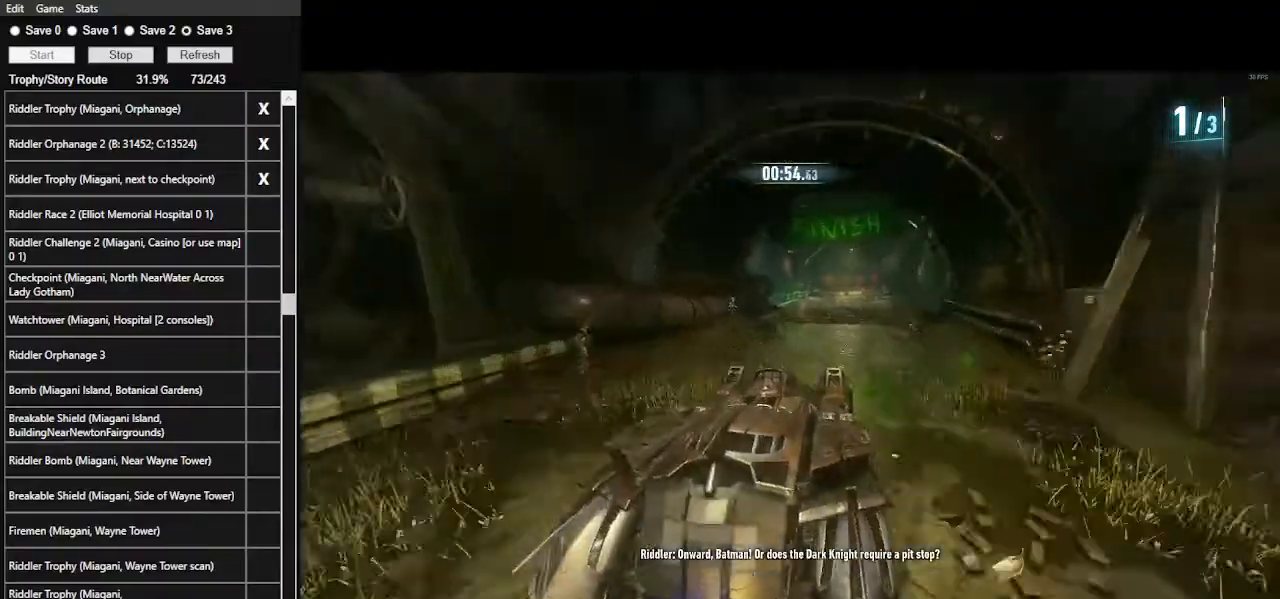
{"keys": ["w"], "mouse": ["left"], "events": []}
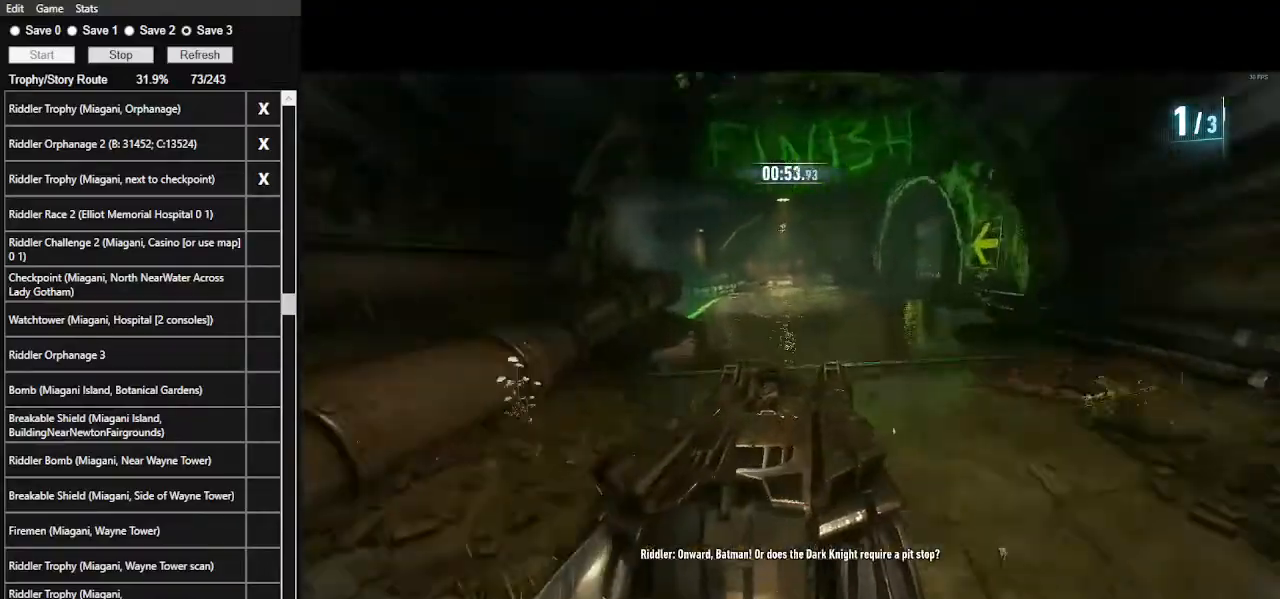
{"keys": ["w"], "mouse": ["left"], "events": [[234, "a", "down"], [367, "a", "up"]]}
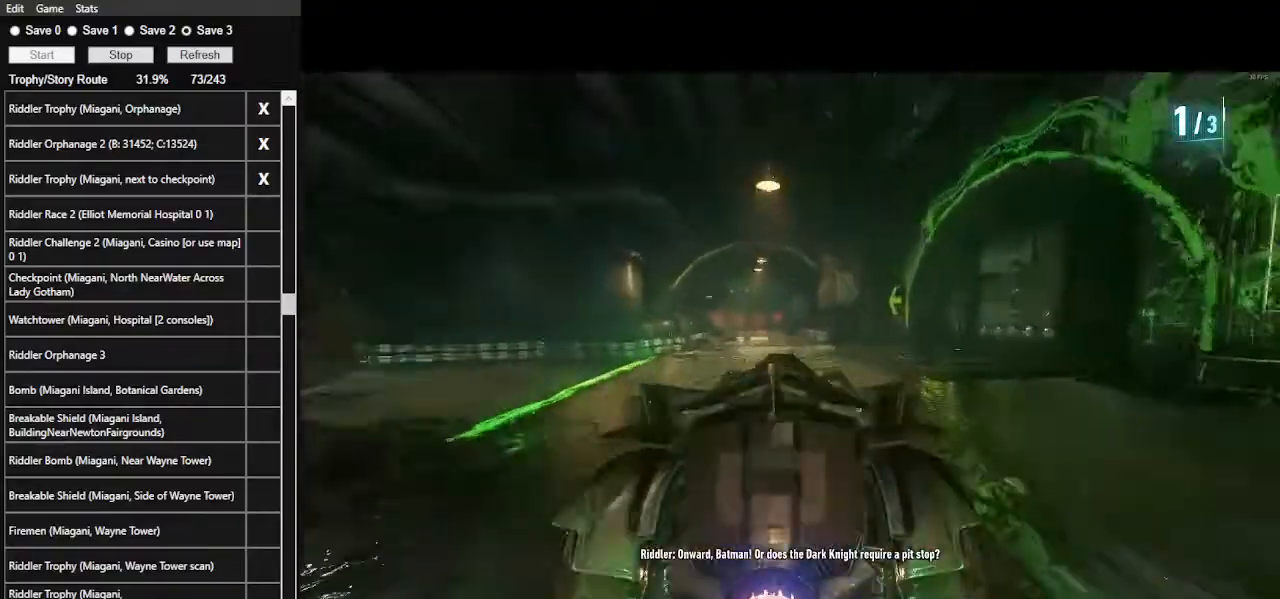
{"keys": ["w"], "mouse": ["left"], "events": []}
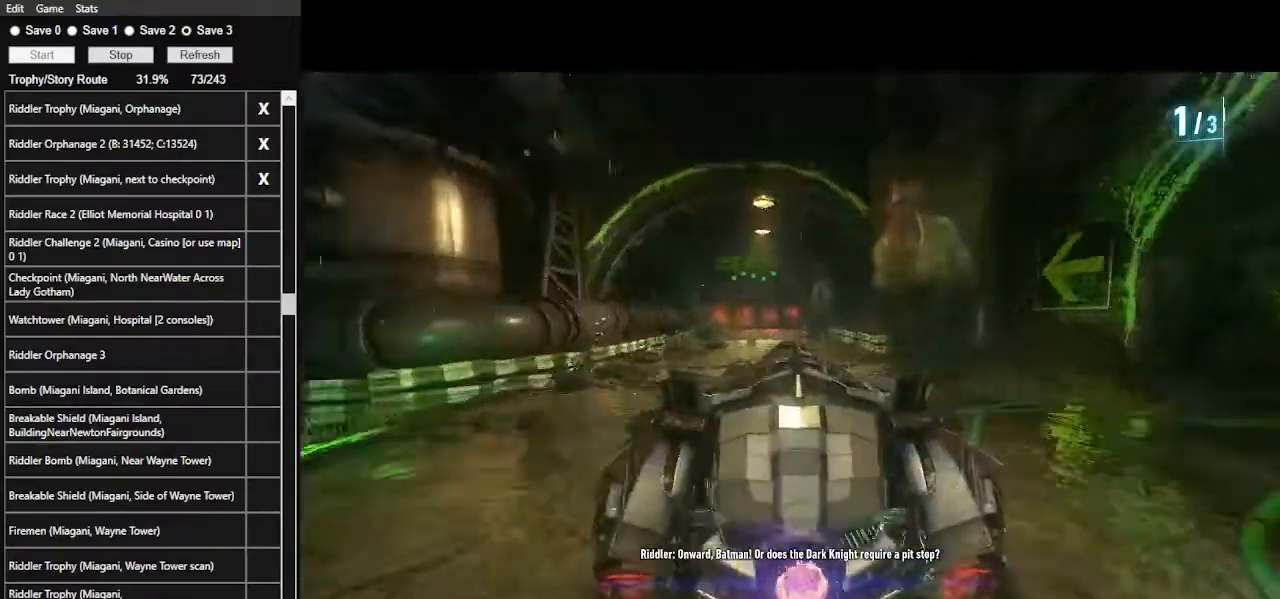
{"keys": ["a", "w"], "mouse": ["left"], "events": [[67, "ctrl_l", "down"], [234, "ctrl_l", "up"], [467, "a", "down"]]}
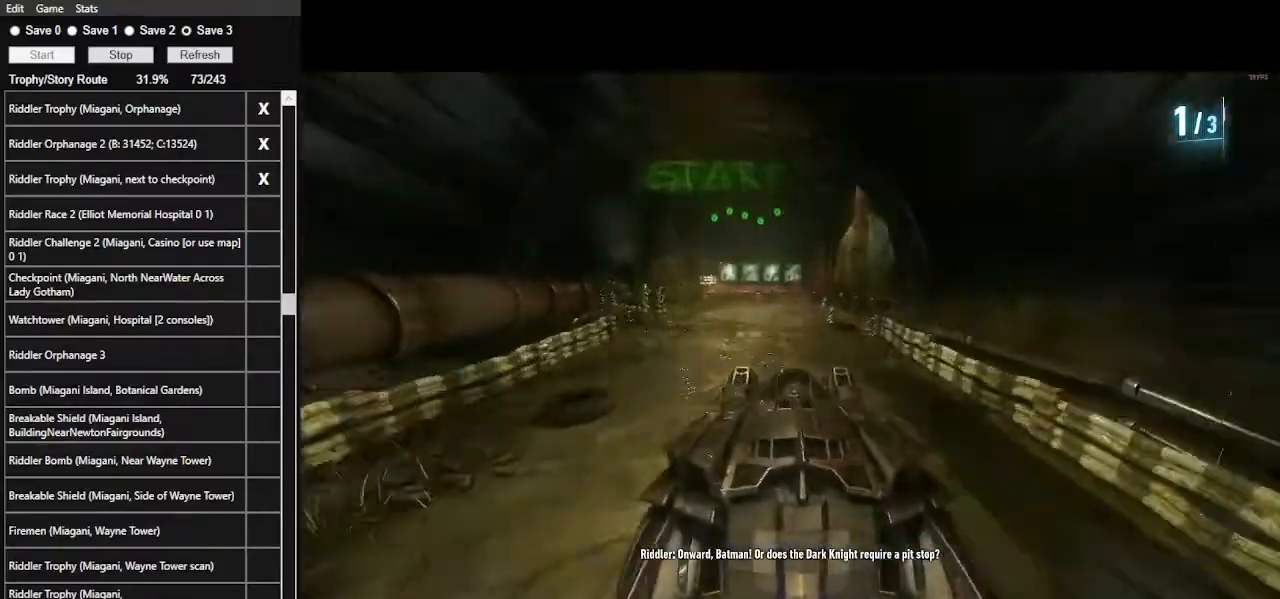
{"keys": ["a", "w"], "mouse": ["left"], "events": [[67, "a", "up"], [367, "a", "down"]]}
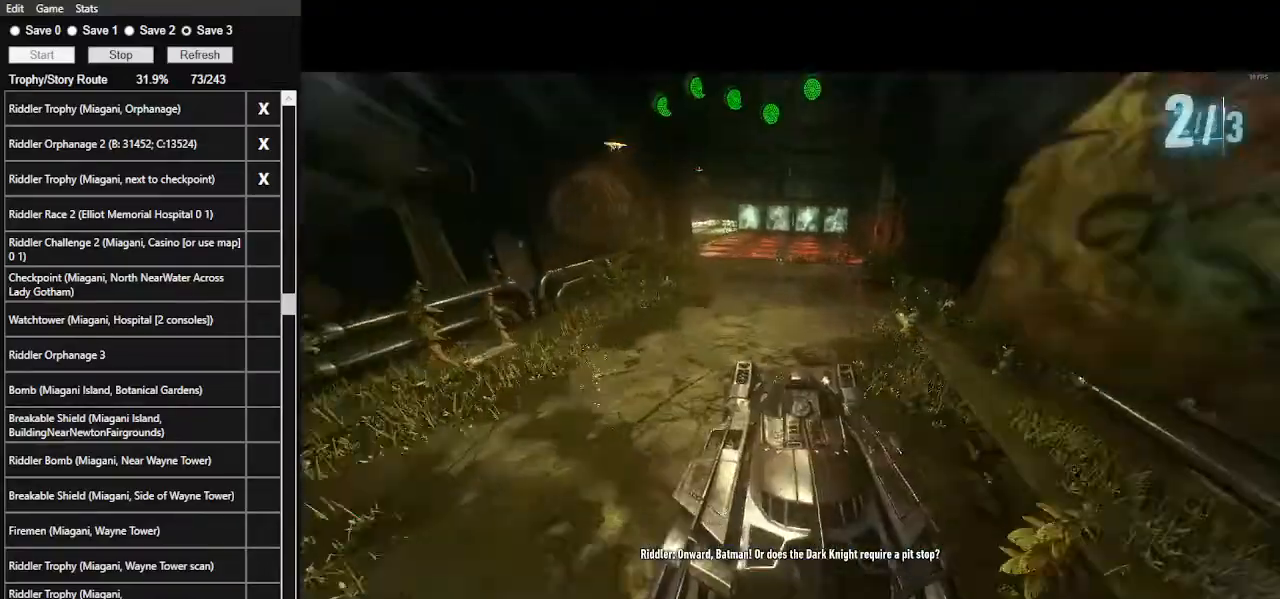
{"keys": ["w"], "mouse": ["left"], "events": [[34, "a", "up"], [367, "a", "down"], [400, "a", "up"]]}
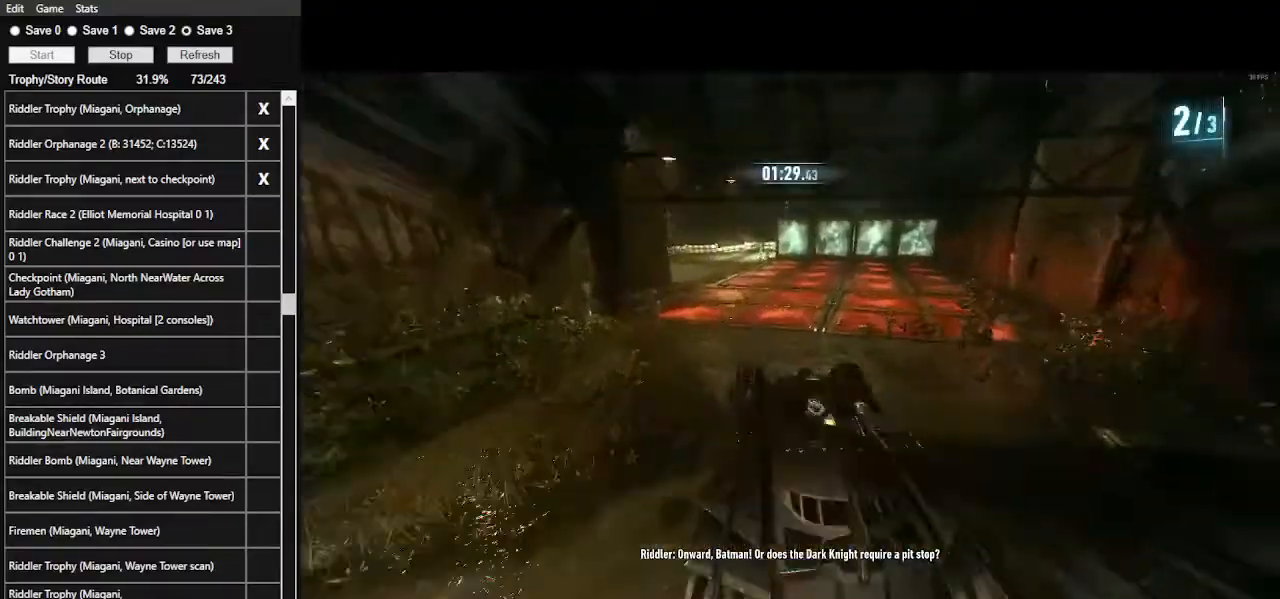
{"keys": ["w"], "mouse": ["left"], "events": [[167, "a", "down"], [267, "a", "up"]]}
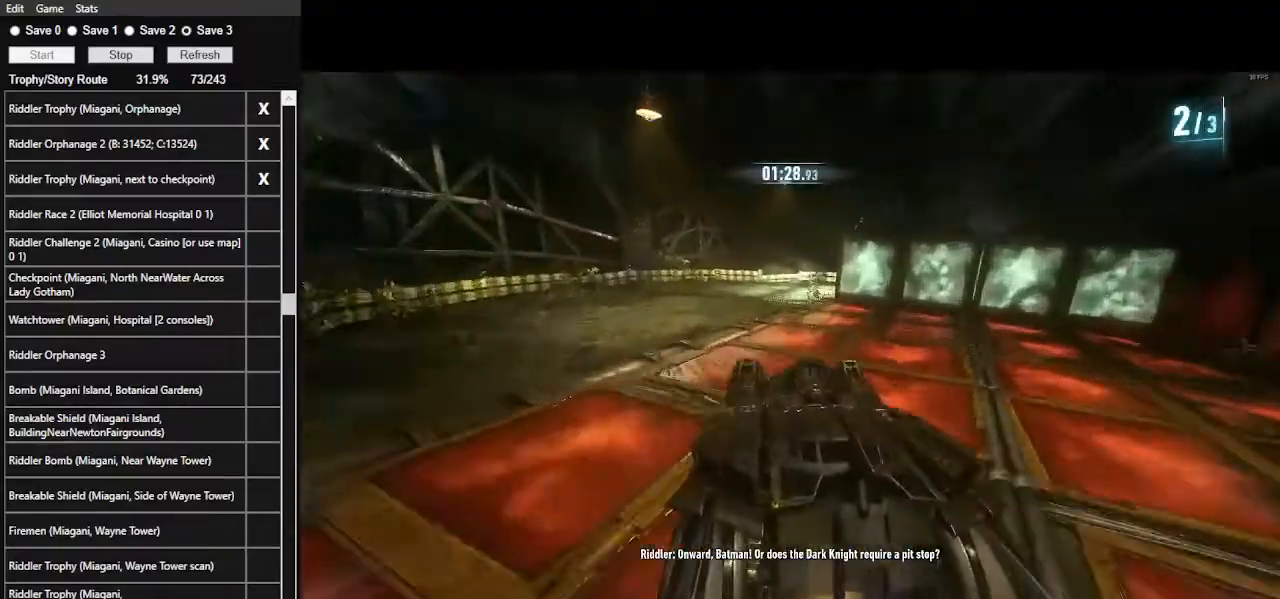
{"keys": ["d", "shift_l", "w"], "mouse": [], "events": [[234, "d", "down"], [234, "mouse_left", "up"], [367, "shift_l", "down"]]}
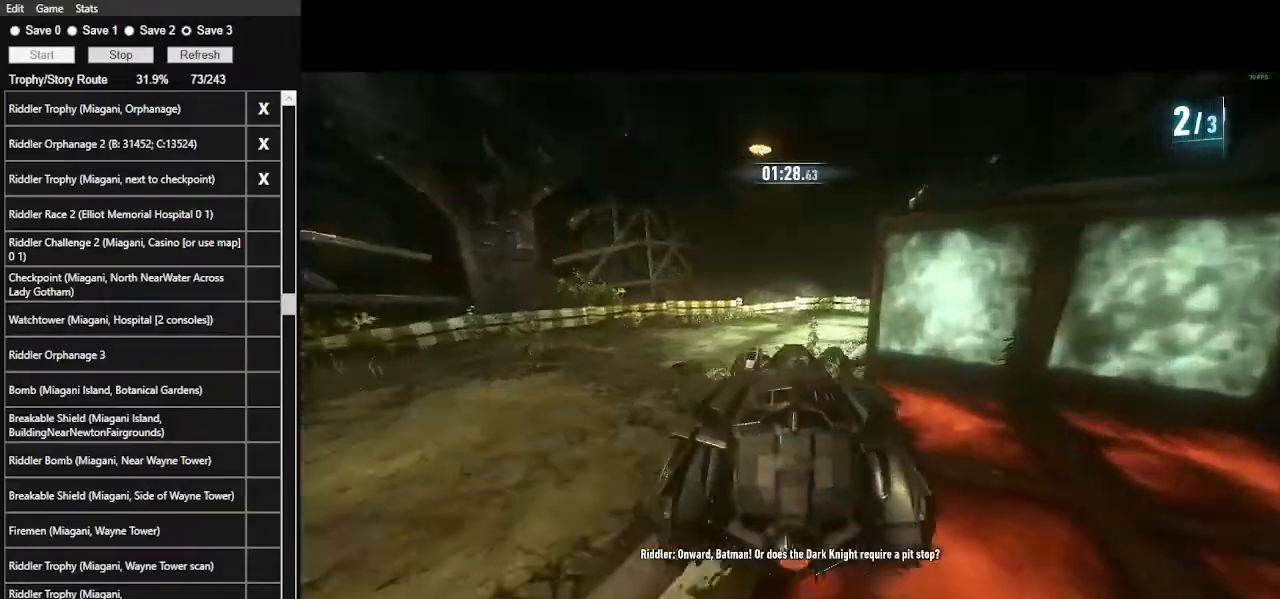
{"keys": ["w"], "mouse": [], "events": [[167, "shift_l", "up"], [300, "ctrl_l", "down"], [334, "d", "up"], [434, "ctrl_l", "up"]]}
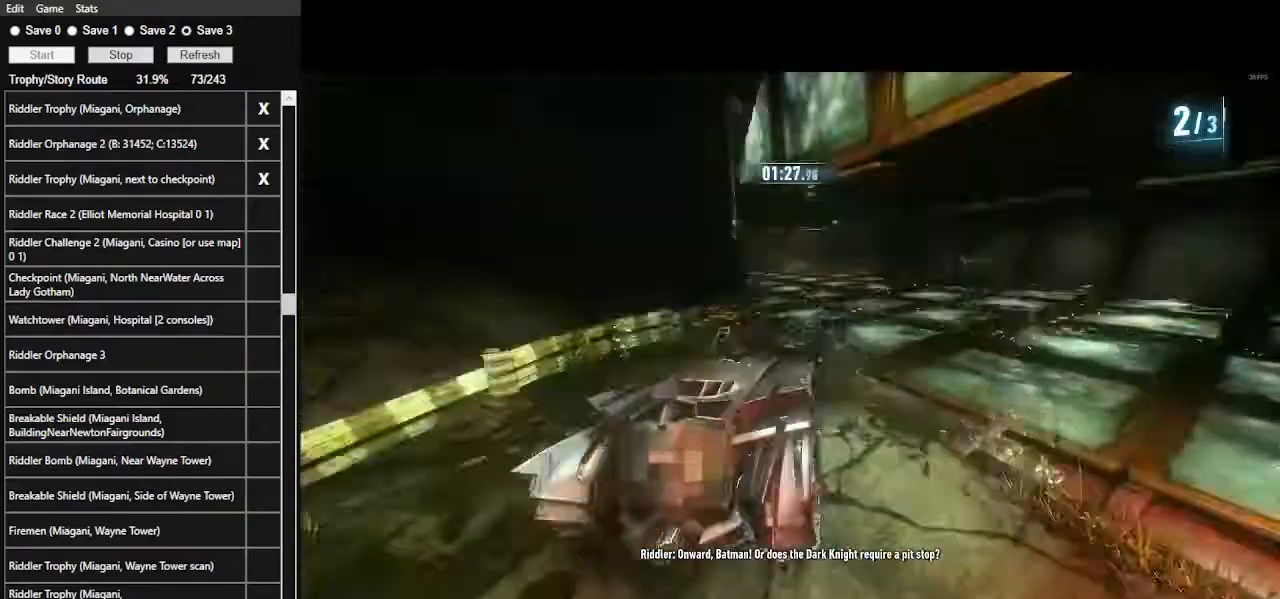
{"keys": ["a", "w"], "mouse": [], "events": [[400, "a", "down"]]}
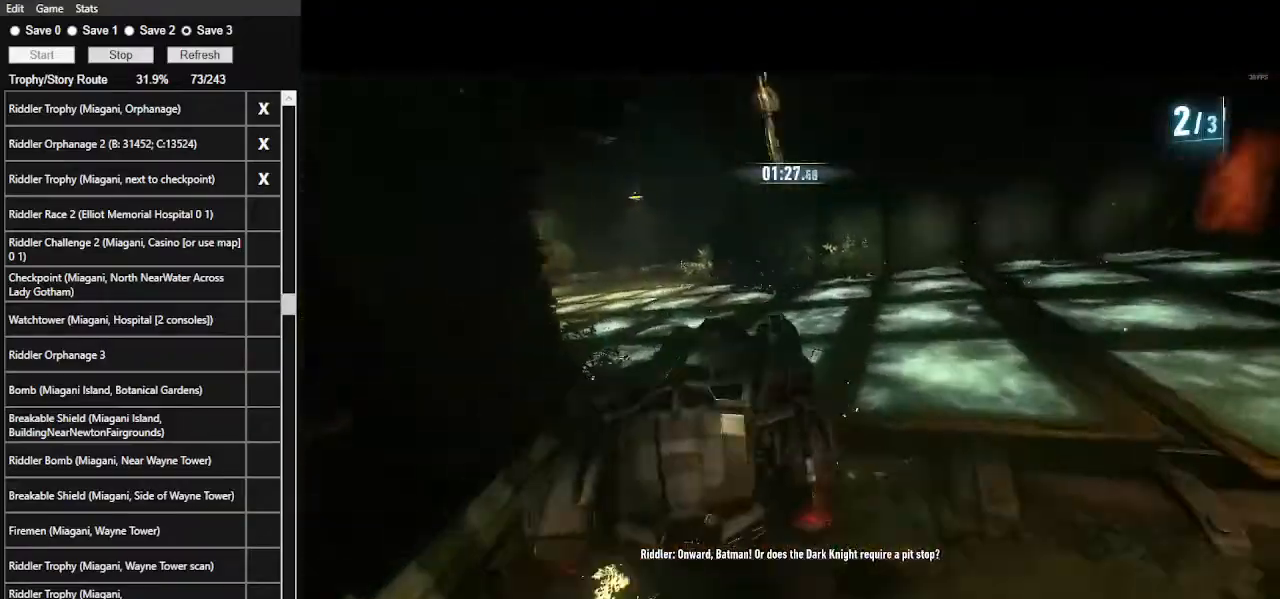
{"keys": ["w"], "mouse": ["left"], "events": [[67, "a", "up"], [100, "a", "down"], [200, "a", "up"], [300, "mouse_left", "down"]]}
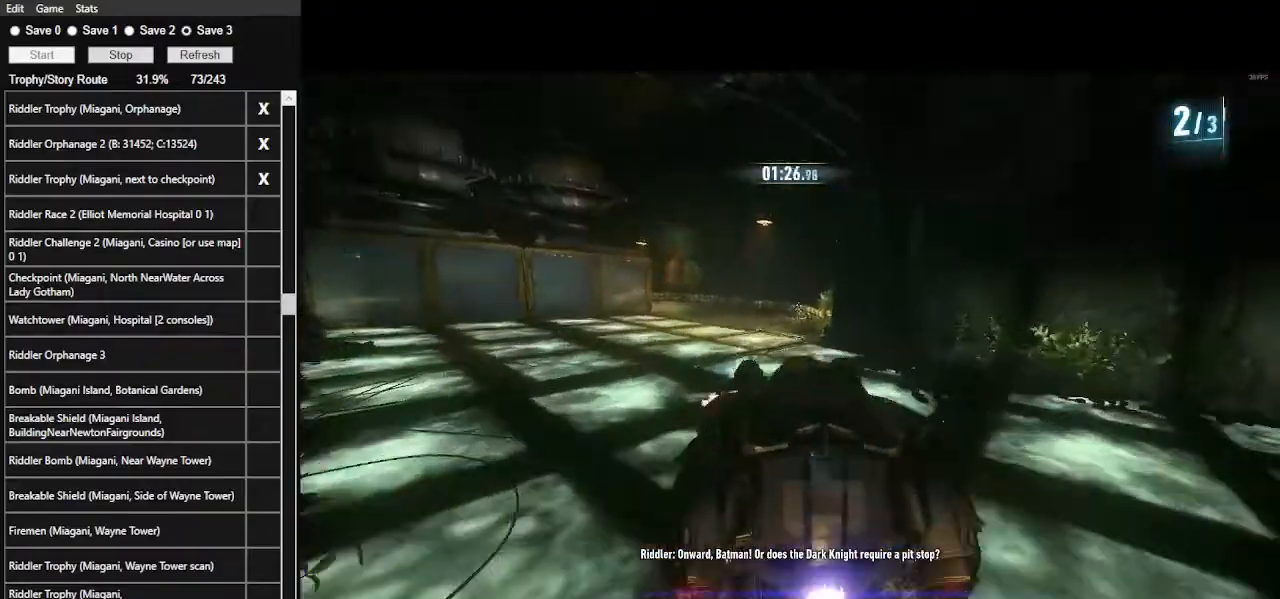
{"keys": ["w"], "mouse": ["left"], "events": [[167, "a", "down"], [467, "a", "up"]]}
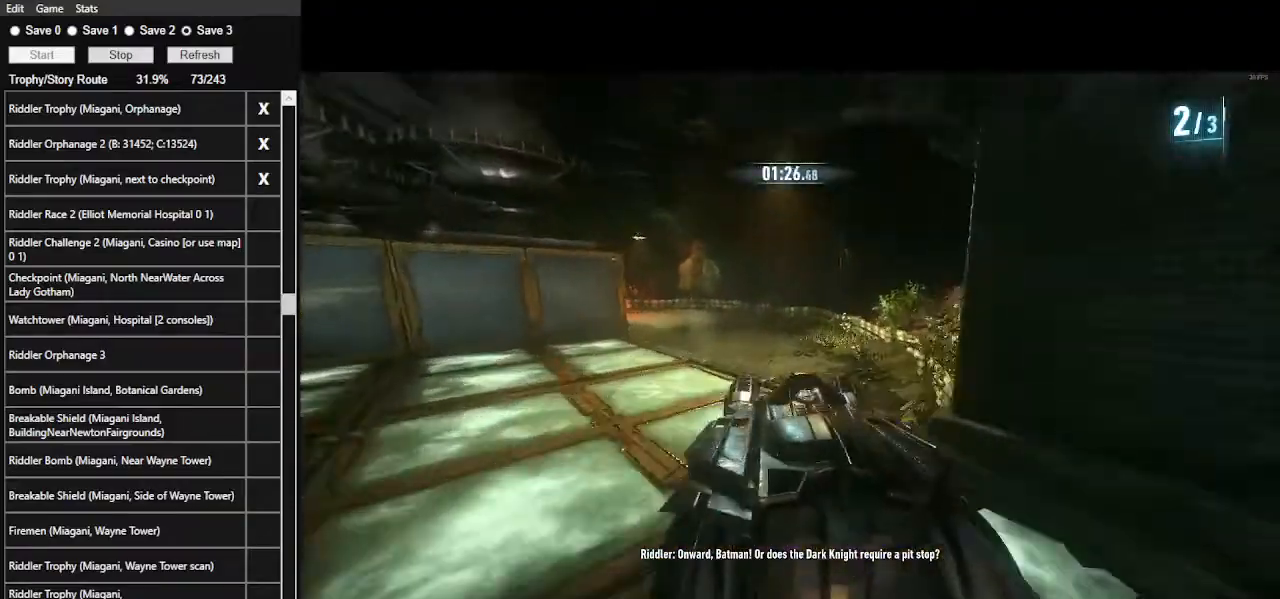
{"keys": ["a", "shift_l", "w"], "mouse": [], "events": [[134, "a", "down"], [234, "mouse_left", "up"], [234, "shift_l", "down"]]}
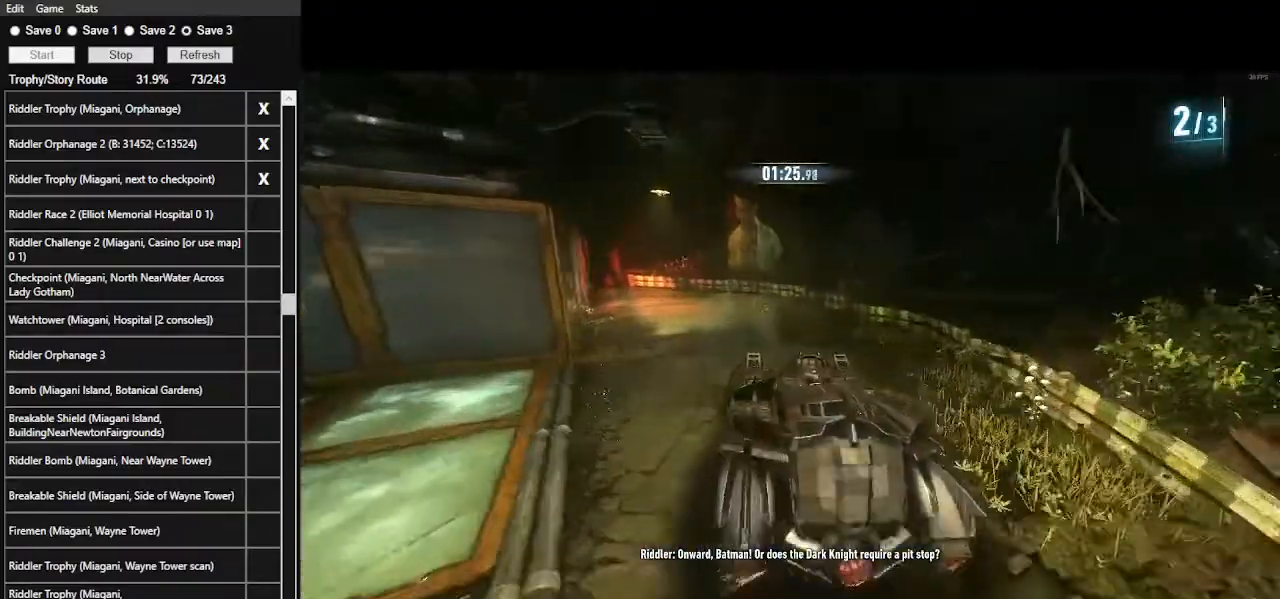
{"keys": ["w"], "mouse": [], "events": [[200, "a", "up"], [234, "shift_l", "up"], [334, "ctrl_l", "down"], [467, "ctrl_l", "up"]]}
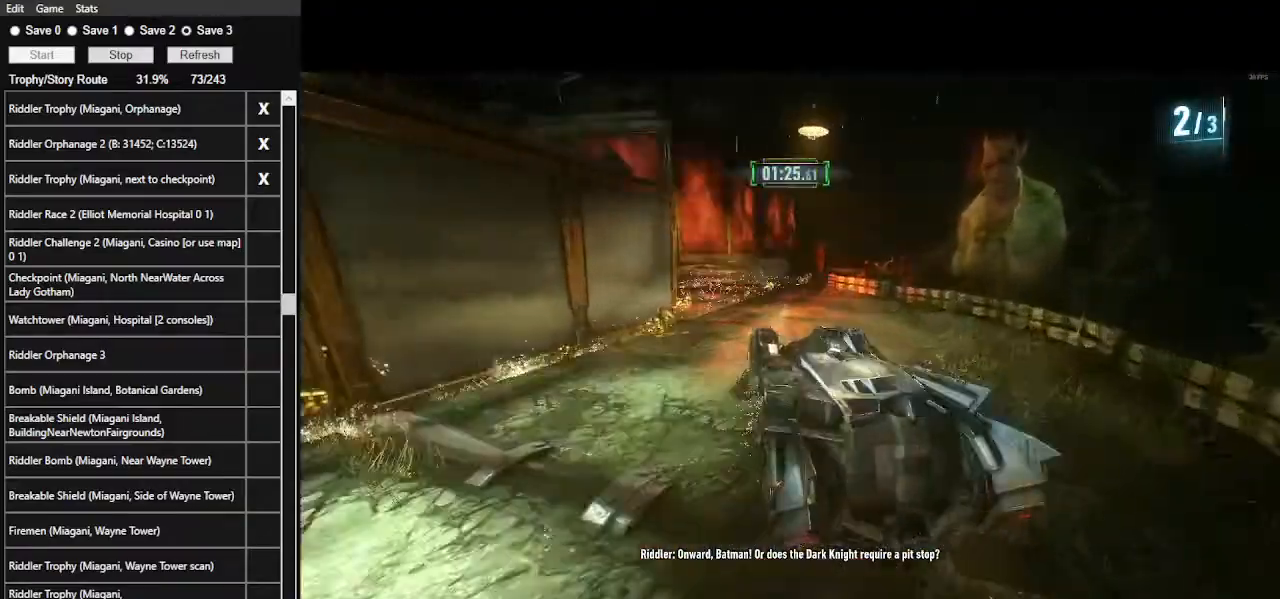
{"keys": ["w"], "mouse": ["left"], "events": [[134, "d", "down"], [167, "d", "up"], [200, "mouse_left", "down"]]}